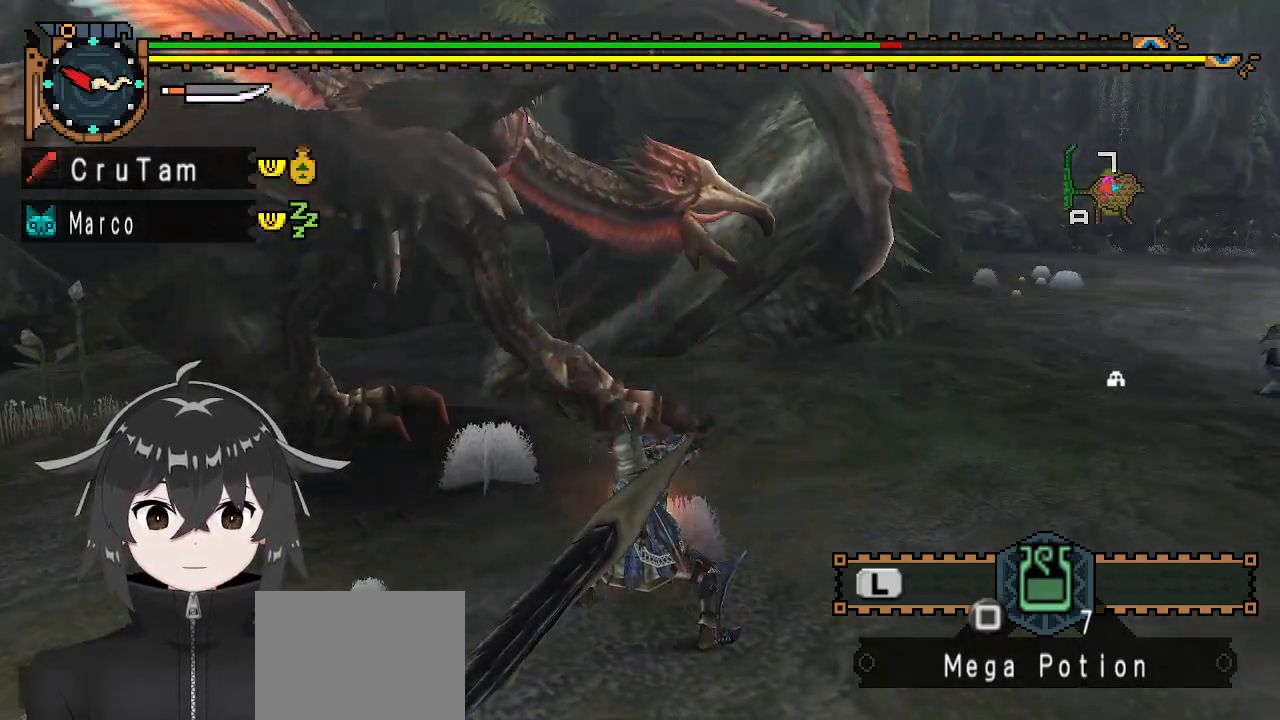
Gameplay with a controller (Xbox layout); each line is a JSON object with the inputs held at the frame after it. "events" lists button and stick changes between this image and that frame as [ms after this image, input, new state], when the widget could be followed in between.
{"buttons": ["Y"], "left_stick": "left", "right_stick": "center", "events": []}
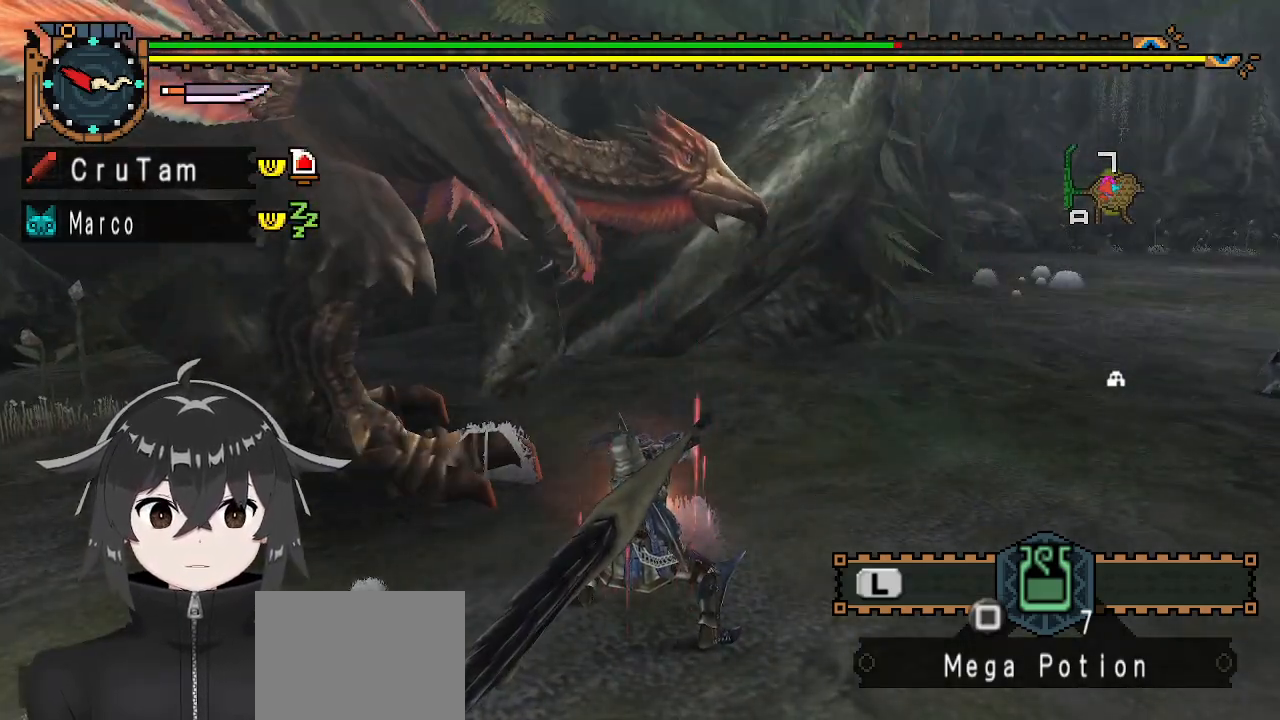
{"buttons": [], "left_stick": "left", "right_stick": "up-left", "events": [[333, "Y", "up"], [500, "right_stick", "up-left"]]}
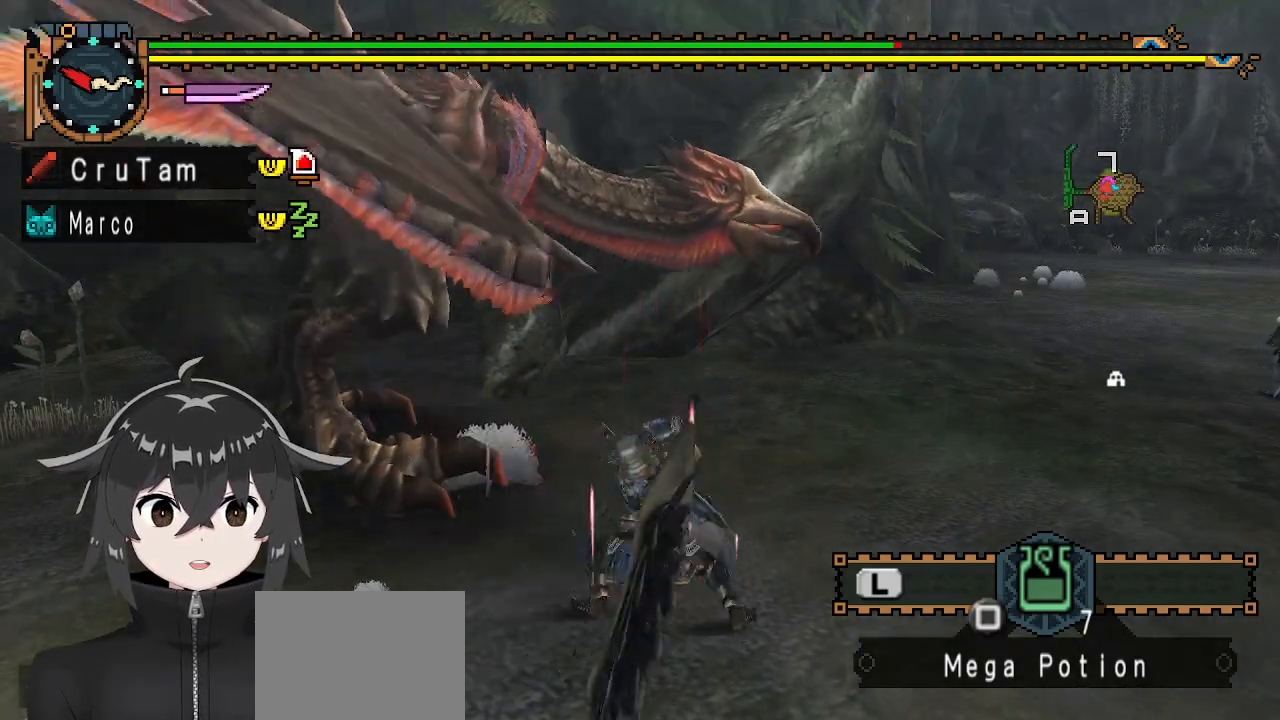
{"buttons": [], "left_stick": "center", "right_stick": "center", "events": [[133, "right_stick", "center"], [367, "left_stick", "center"]]}
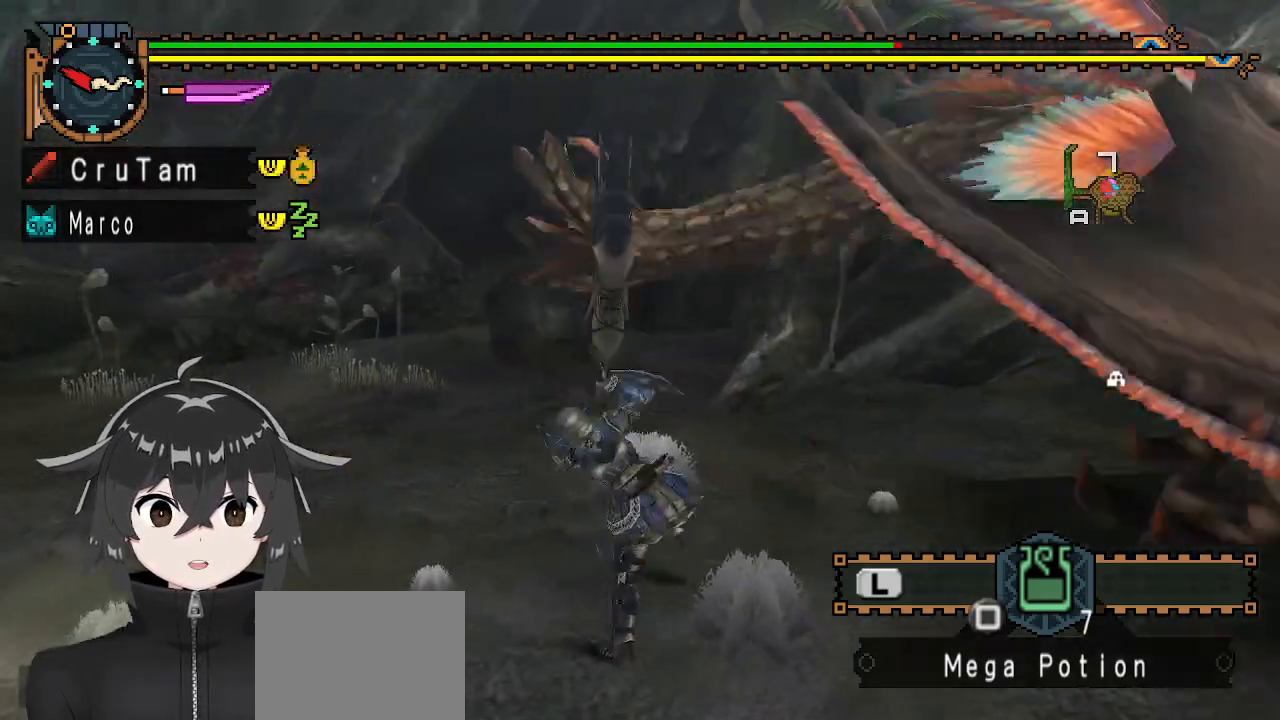
{"buttons": [], "left_stick": "up", "right_stick": "center", "events": [[267, "left_stick", "right"], [333, "left_stick", "up-right"], [433, "A", "down"], [433, "left_stick", "up"], [500, "A", "up"]]}
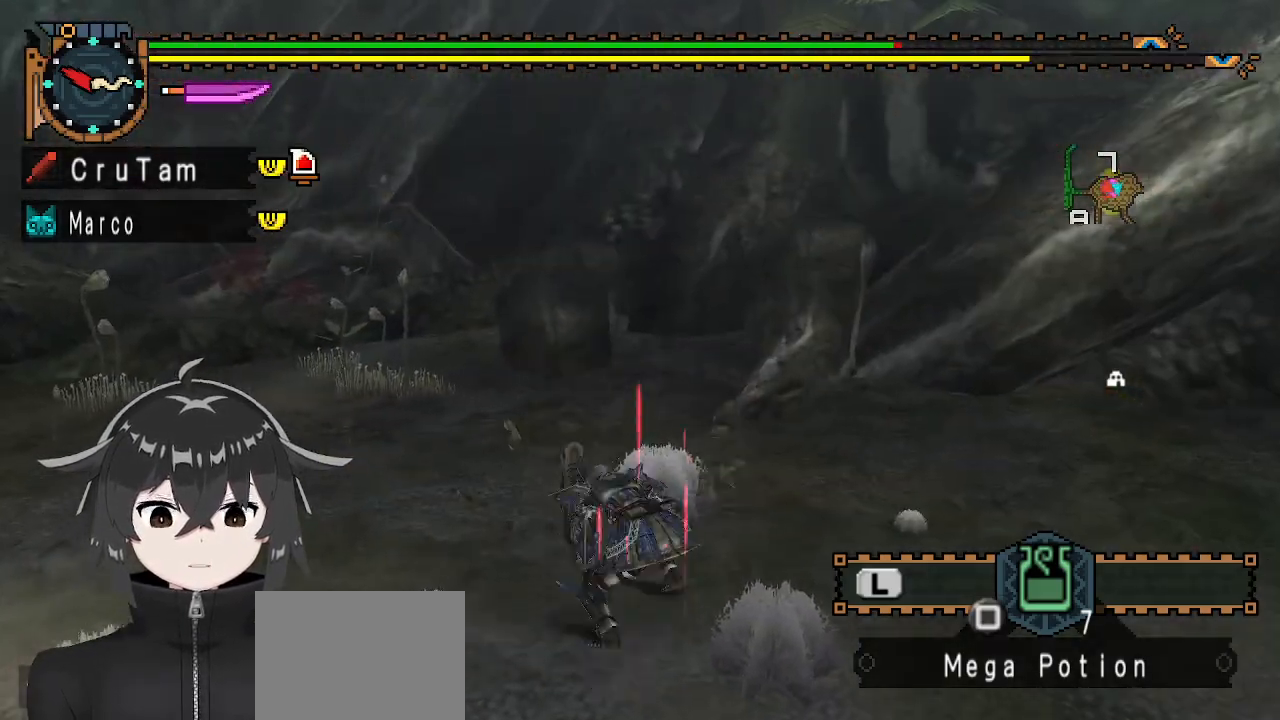
{"buttons": [], "left_stick": "center", "right_stick": "right", "events": [[67, "A", "down"], [133, "A", "up"], [167, "left_stick", "center"], [333, "right_stick", "right"]]}
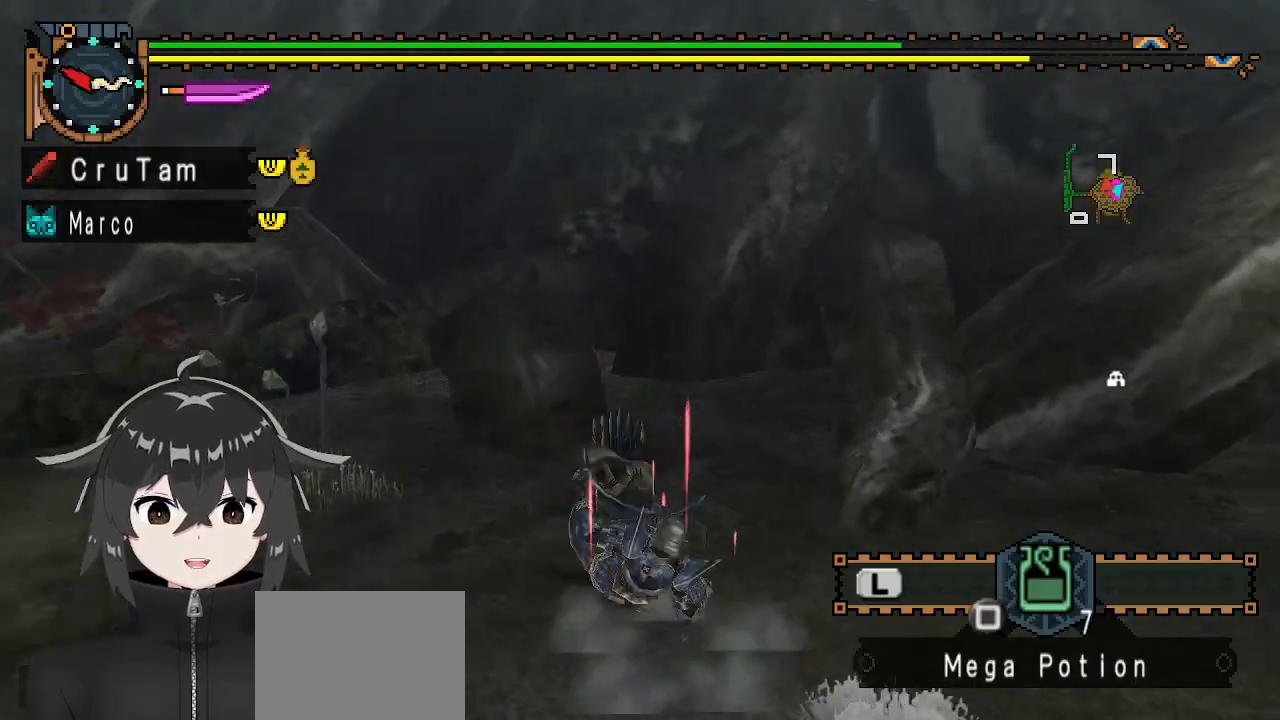
{"buttons": [], "left_stick": "up-right", "right_stick": "center", "events": [[33, "left_stick", "up"], [300, "right_stick", "center"], [400, "left_stick", "up-right"]]}
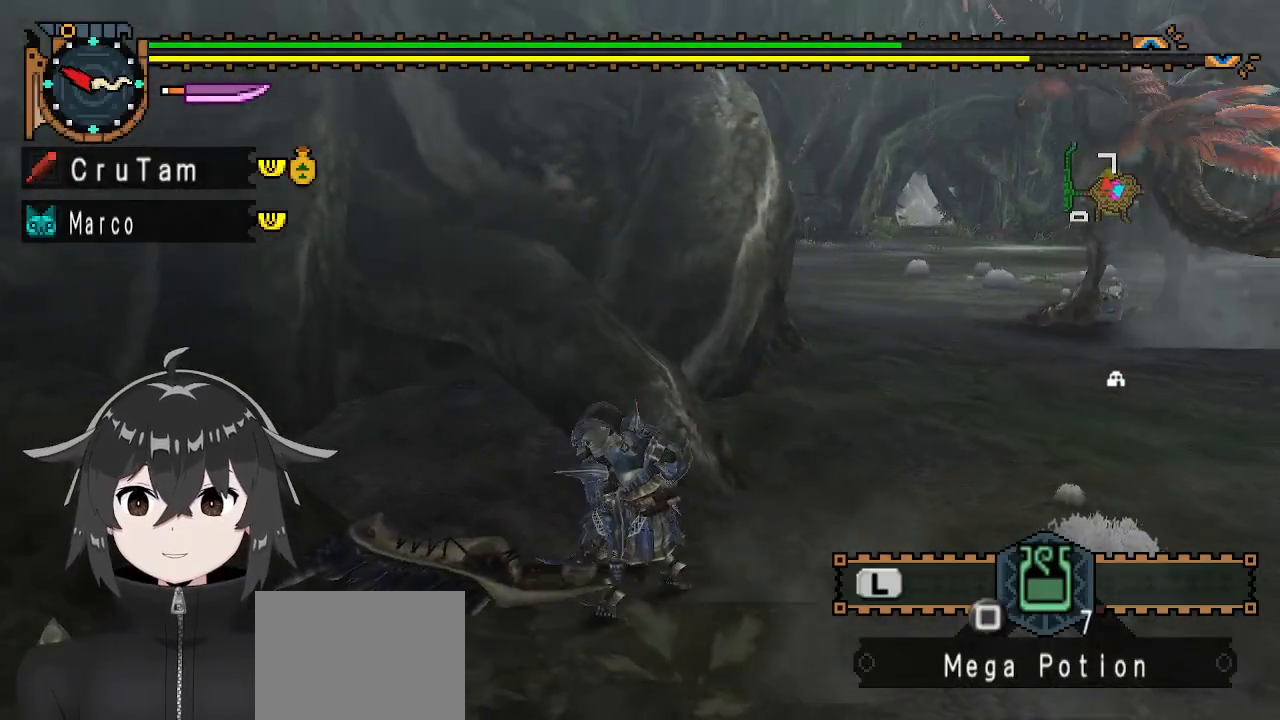
{"buttons": [], "left_stick": "center", "right_stick": "center", "events": [[233, "X", "down"], [267, "X", "up"], [333, "X", "down"], [400, "X", "up"], [467, "left_stick", "center"]]}
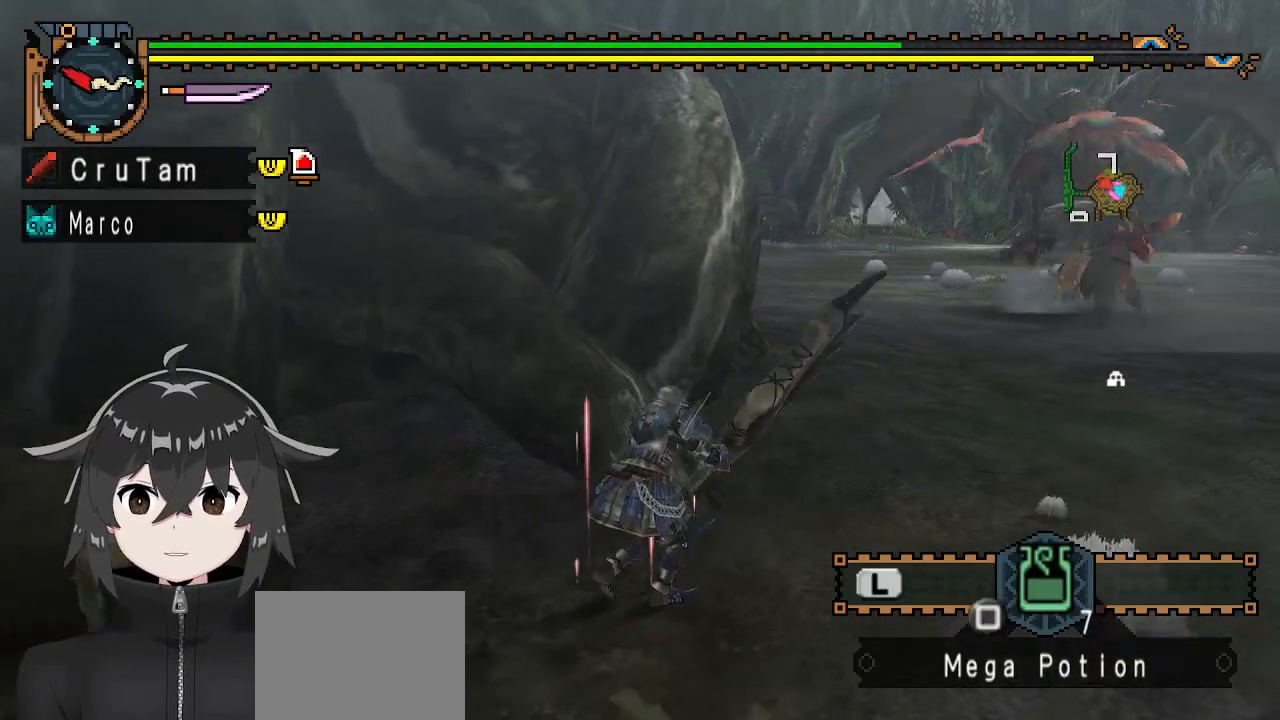
{"buttons": [], "left_stick": "center", "right_stick": "center", "events": [[333, "right_stick", "right"], [500, "right_stick", "center"]]}
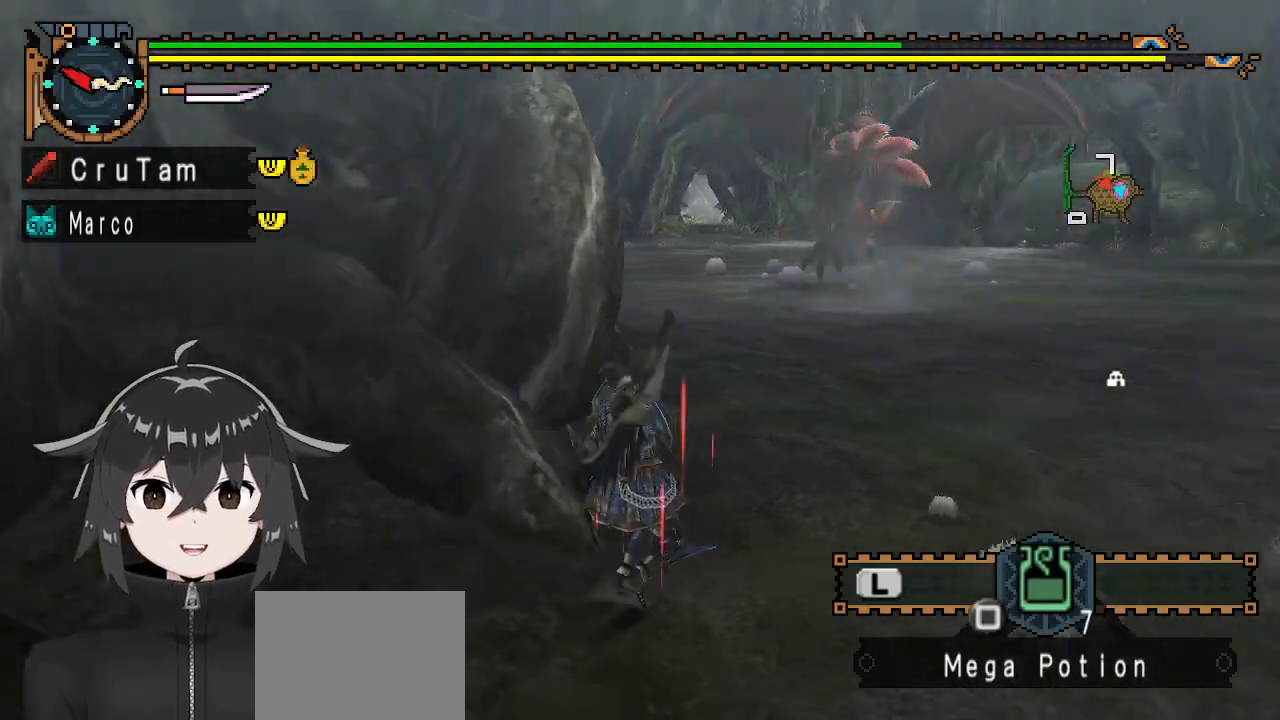
{"buttons": ["R1"], "left_stick": "up-right", "right_stick": "center", "events": [[133, "R1", "down"], [133, "left_stick", "up-right"]]}
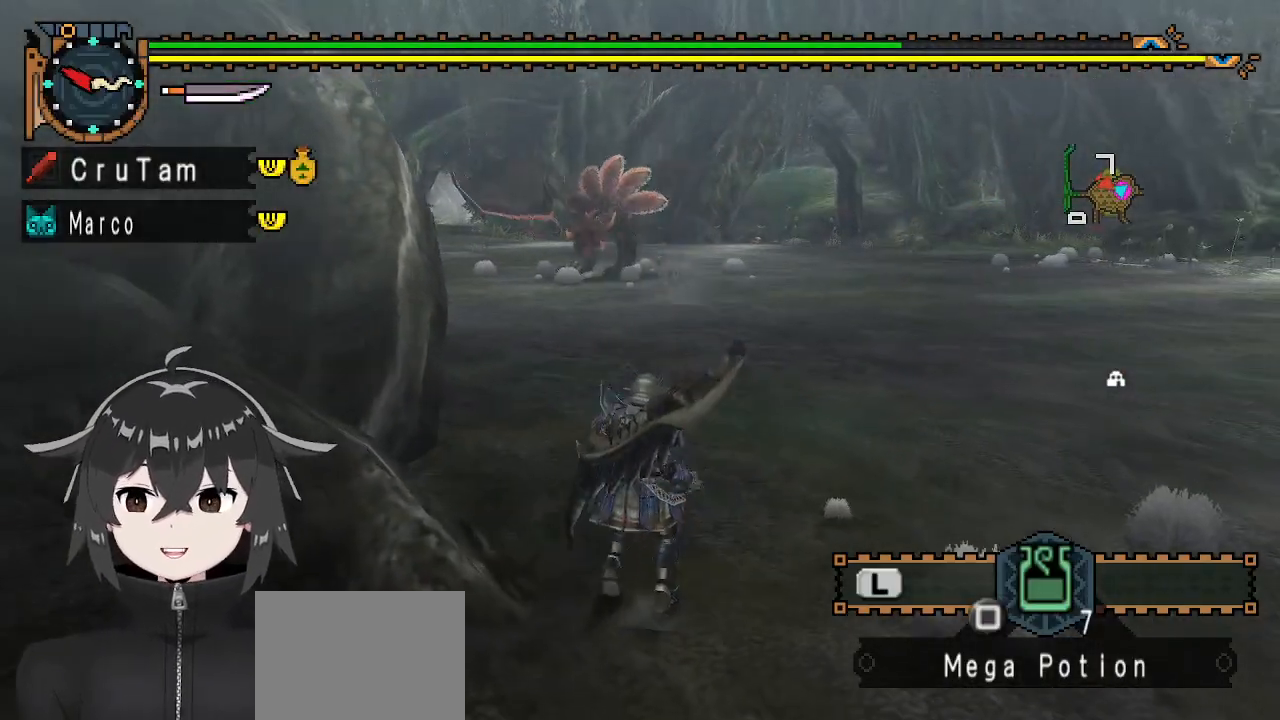
{"buttons": ["R1"], "left_stick": "up-right", "right_stick": "center", "events": []}
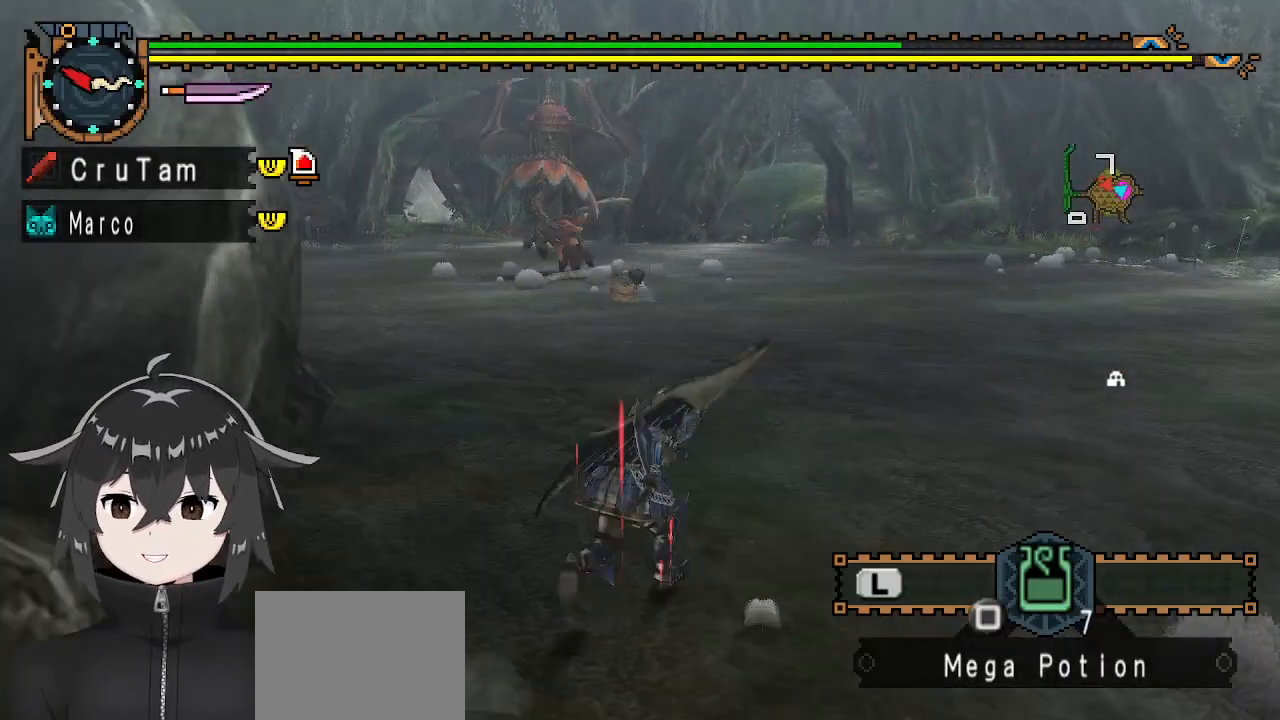
{"buttons": ["R1"], "left_stick": "up", "right_stick": "center", "events": [[333, "left_stick", "up"]]}
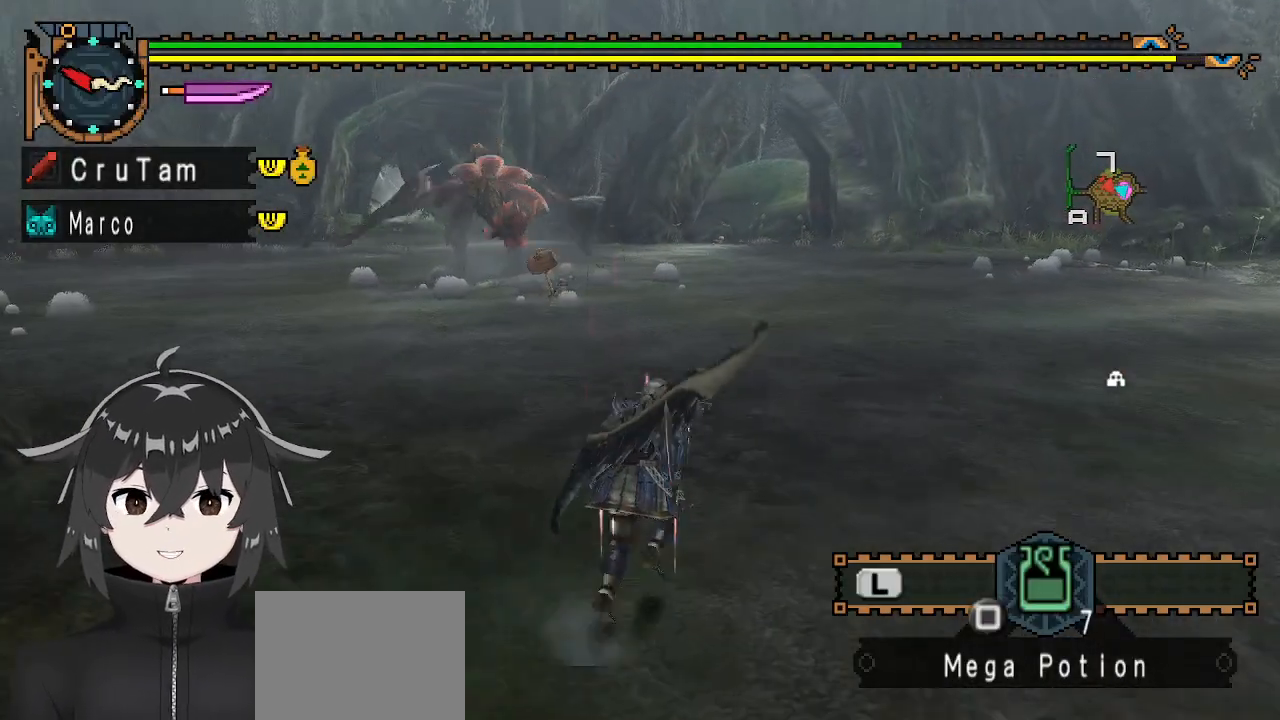
{"buttons": ["R1"], "left_stick": "up", "right_stick": "center", "events": []}
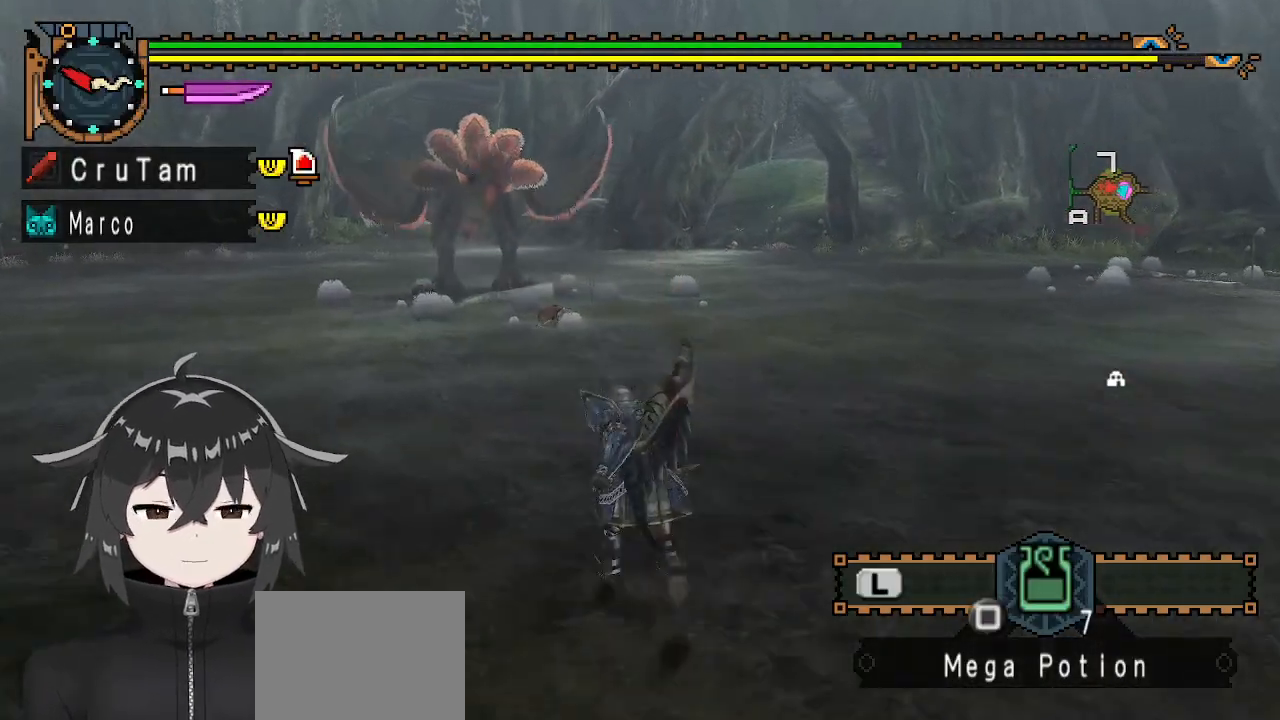
{"buttons": ["R1"], "left_stick": "up", "right_stick": "center", "events": []}
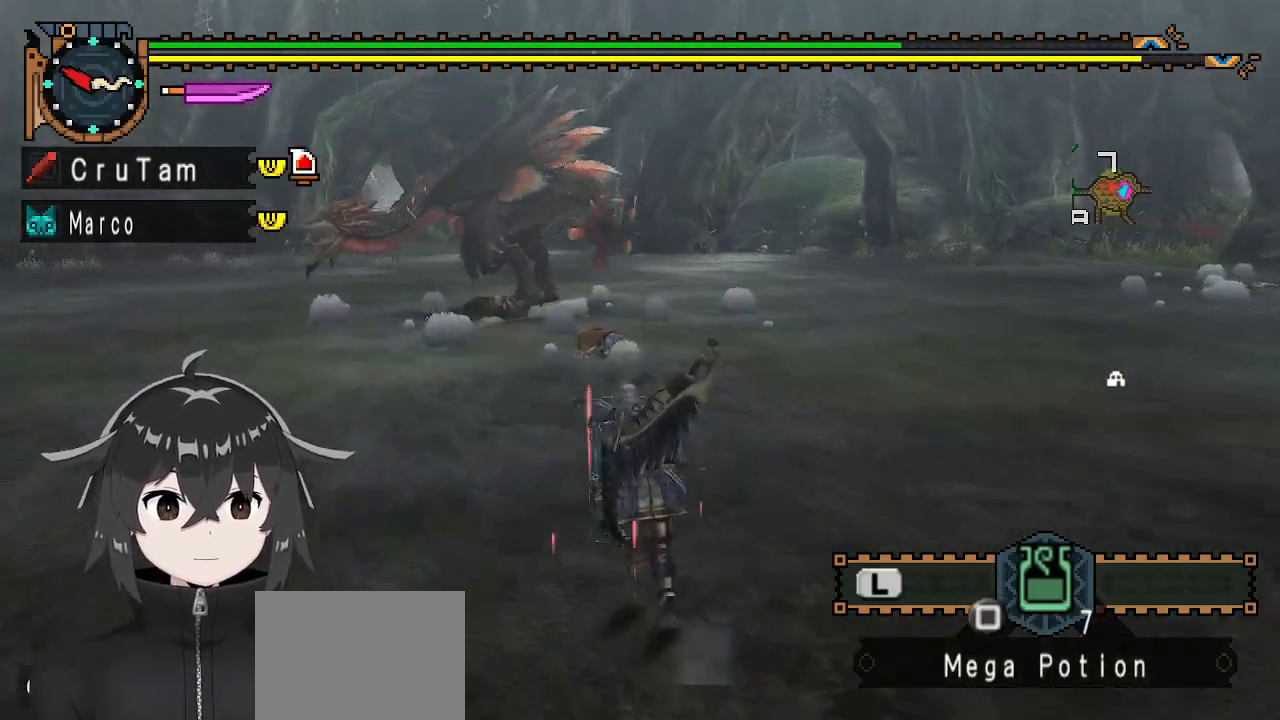
{"buttons": ["R1"], "left_stick": "up-right", "right_stick": "left", "events": [[267, "left_stick", "up-right"], [300, "right_stick", "left"]]}
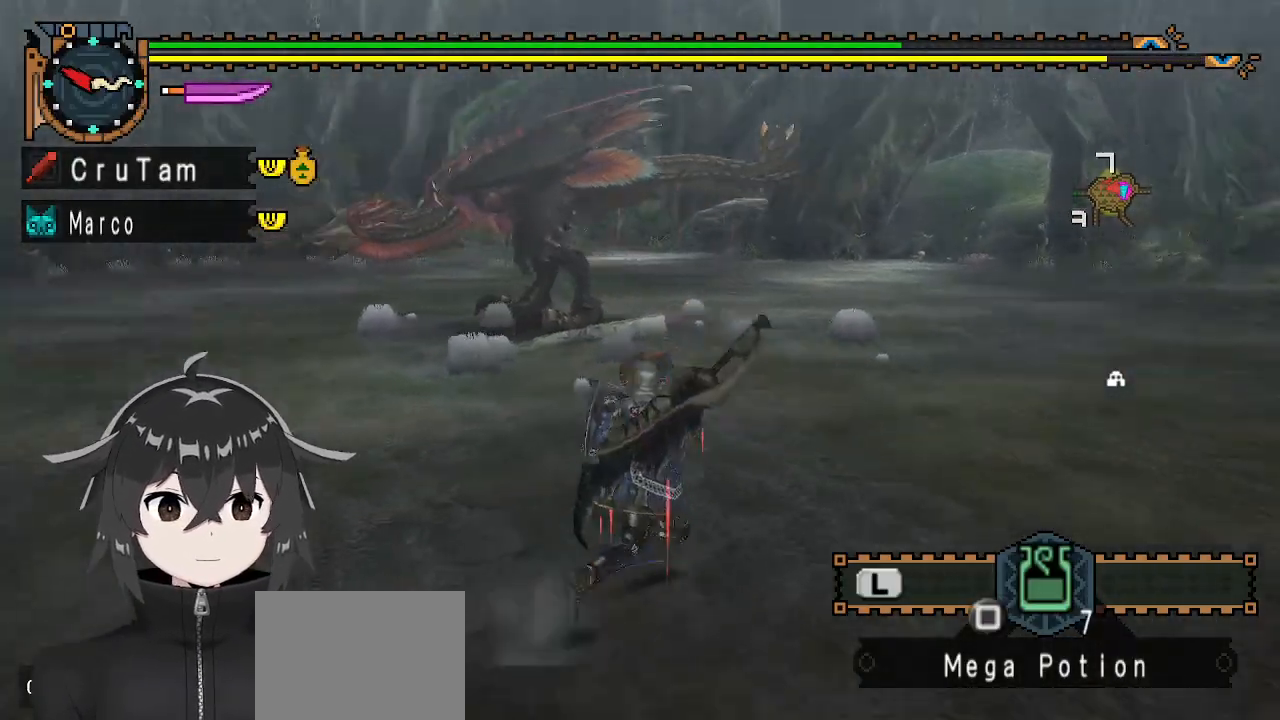
{"buttons": ["R1"], "left_stick": "up-right", "right_stick": "center", "events": [[33, "right_stick", "center"]]}
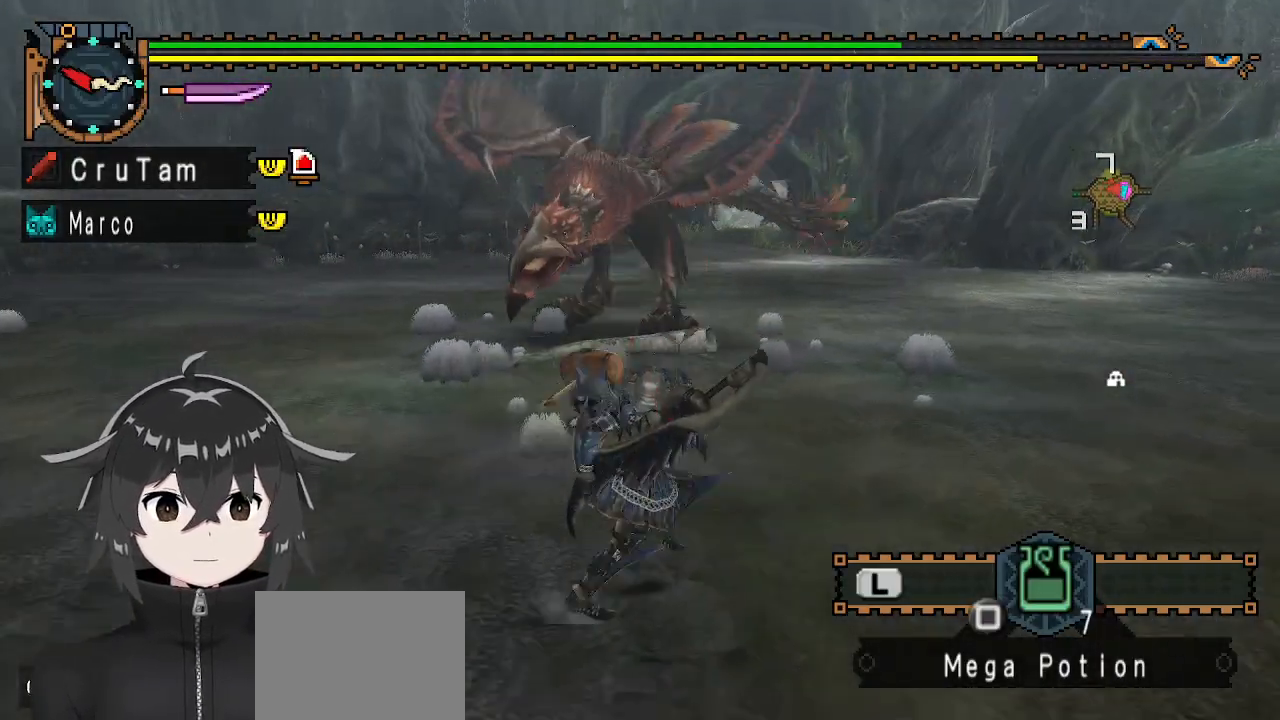
{"buttons": ["R1"], "left_stick": "right", "right_stick": "center", "events": [[33, "left_stick", "right"], [67, "right_stick", "left"], [267, "right_stick", "center"]]}
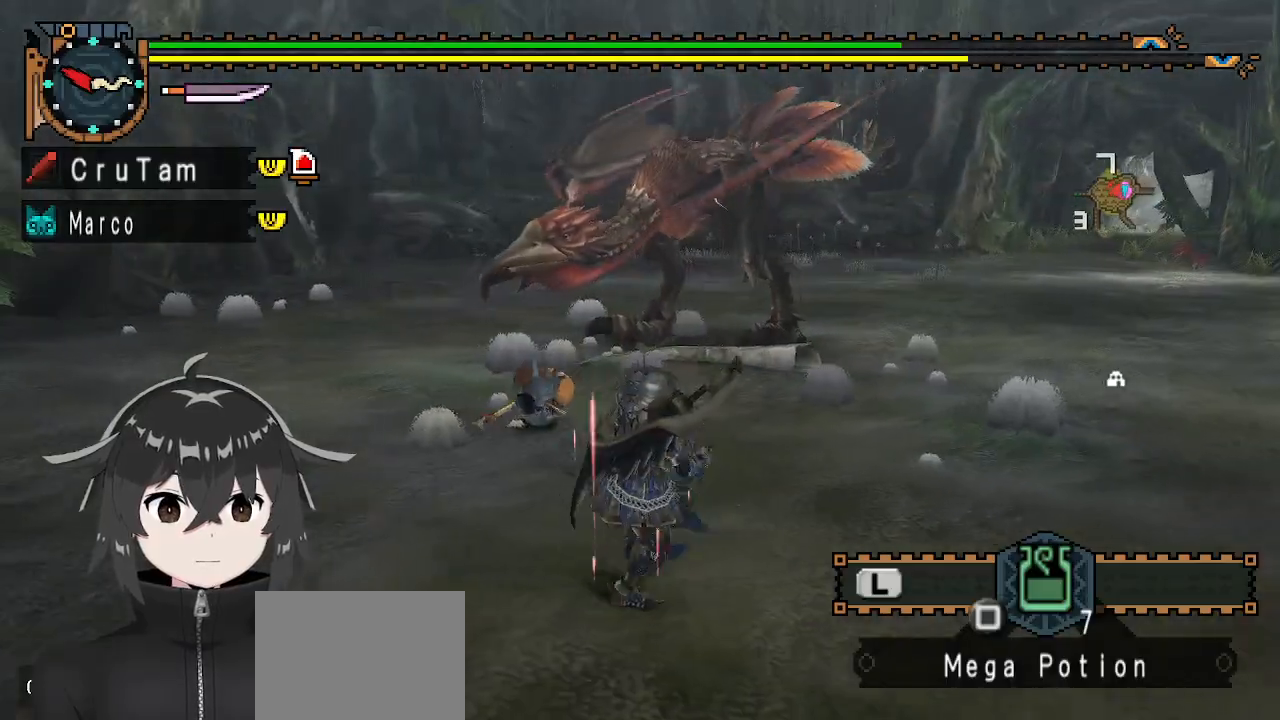
{"buttons": [], "left_stick": "right", "right_stick": "center", "events": [[367, "R1", "up"]]}
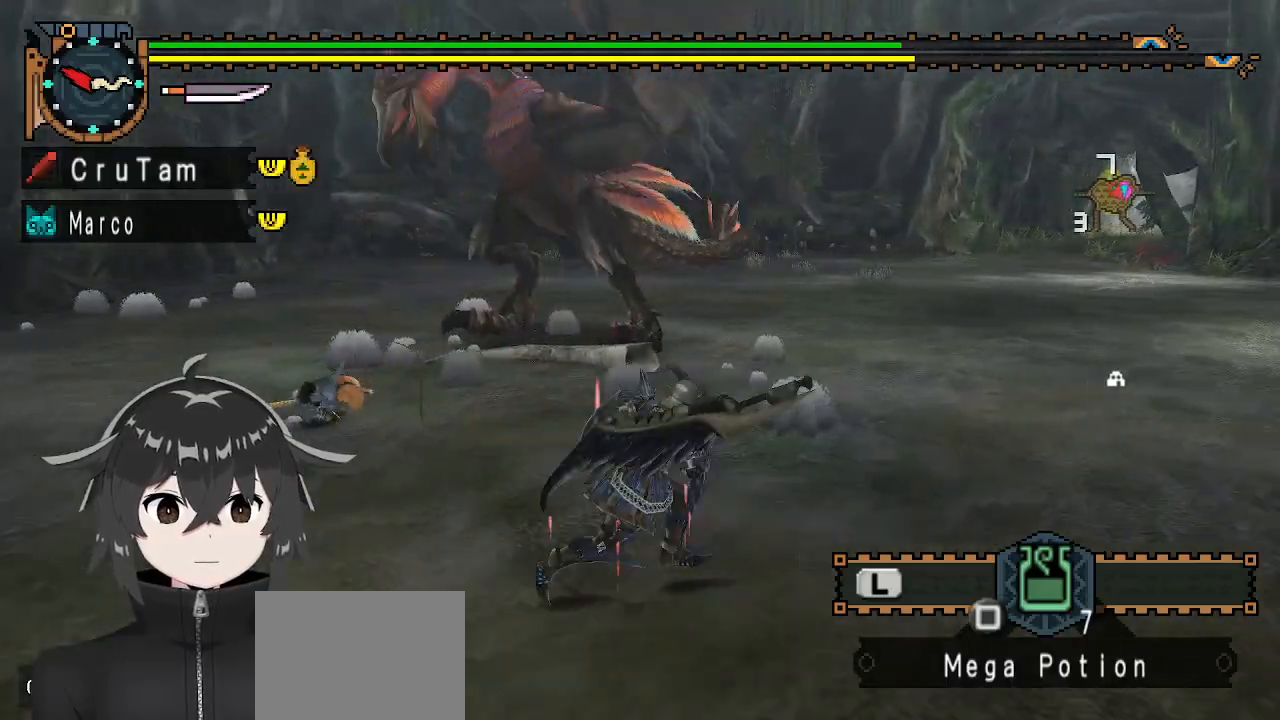
{"buttons": [], "left_stick": "up-right", "right_stick": "center", "events": [[67, "left_stick", "up-right"]]}
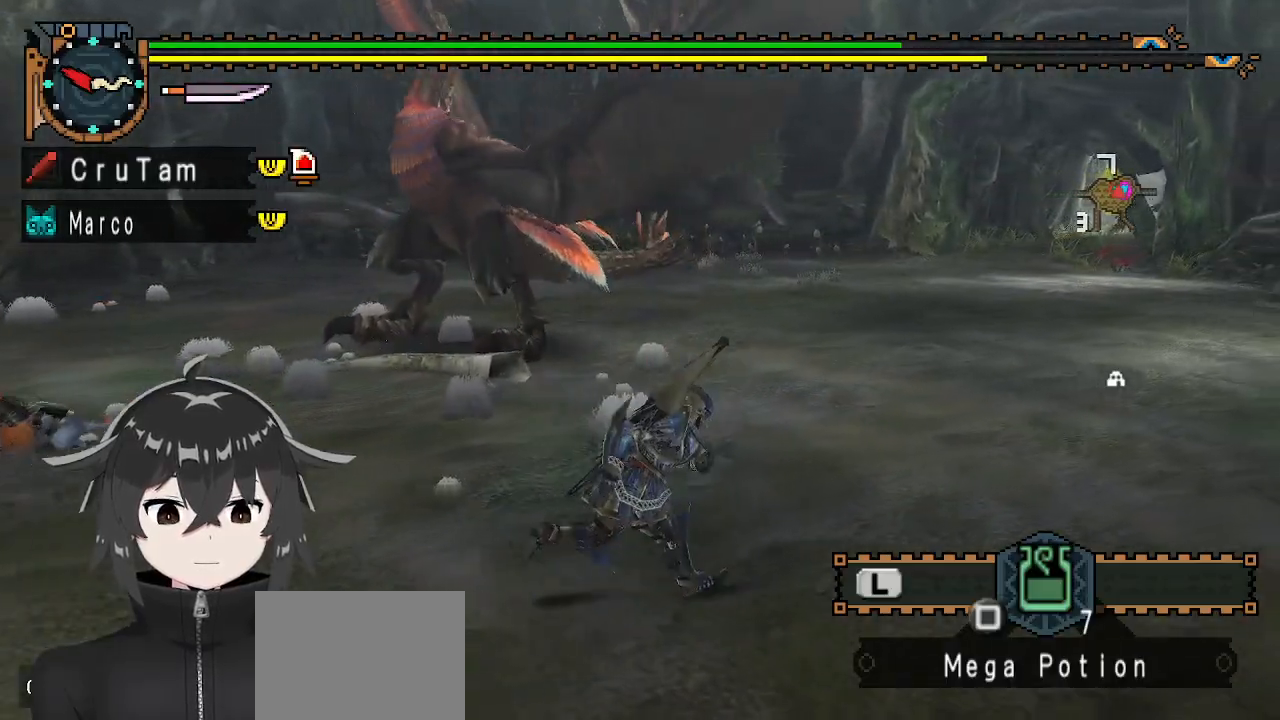
{"buttons": ["R1"], "left_stick": "up-right", "right_stick": "right", "events": [[433, "right_stick", "right"], [500, "R1", "down"]]}
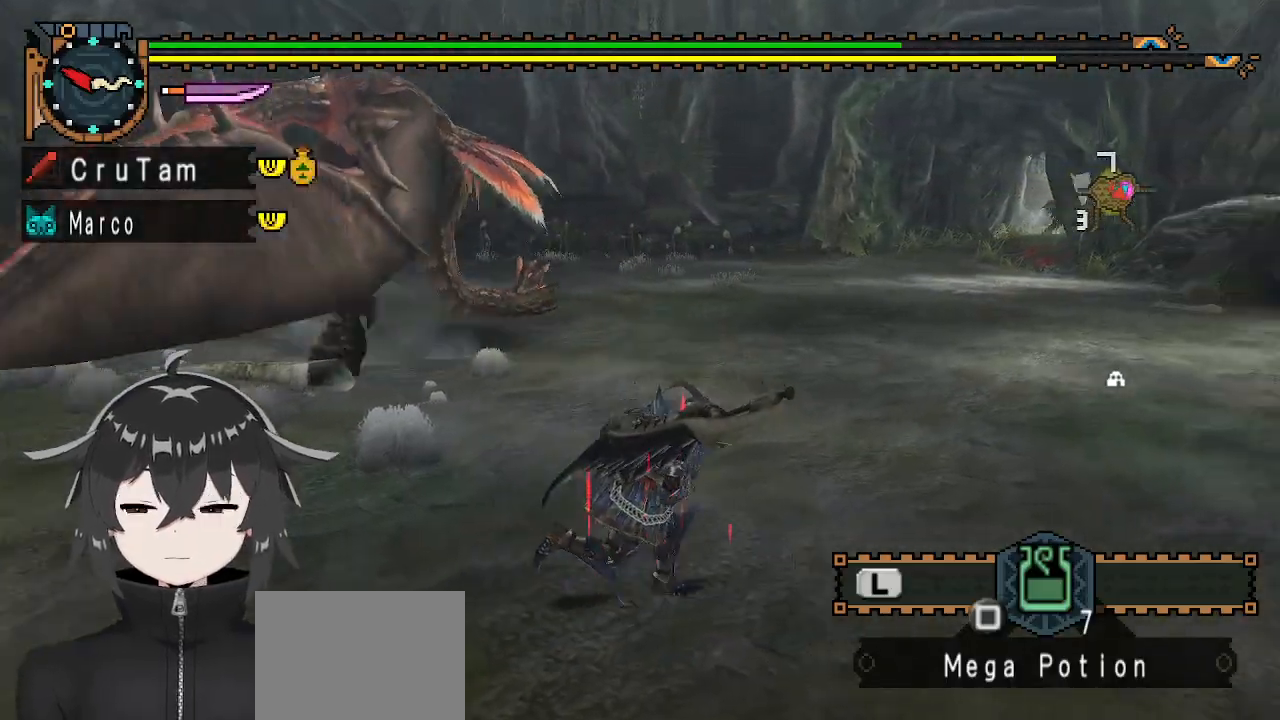
{"buttons": ["R1"], "left_stick": "up", "right_stick": "center", "events": [[67, "right_stick", "center"], [400, "left_stick", "up"]]}
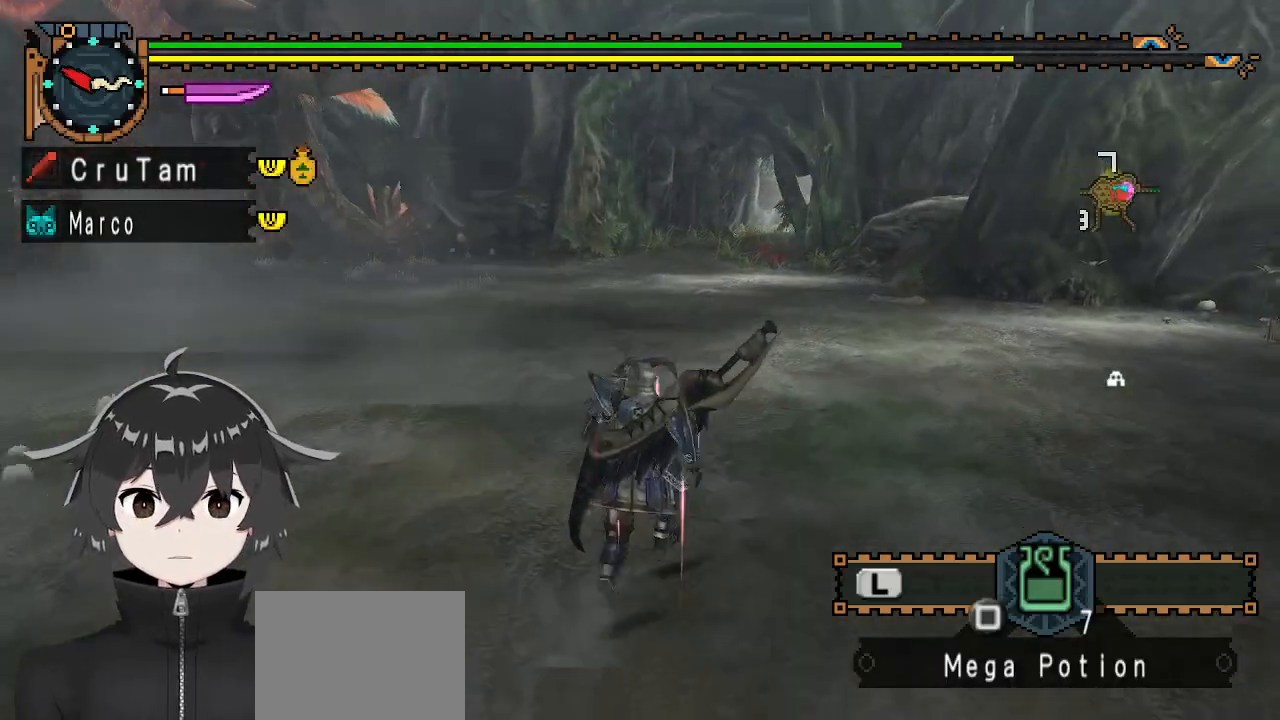
{"buttons": ["R1"], "left_stick": "up-right", "right_stick": "center", "events": [[300, "right_stick", "left"], [333, "left_stick", "up-right"], [467, "right_stick", "center"]]}
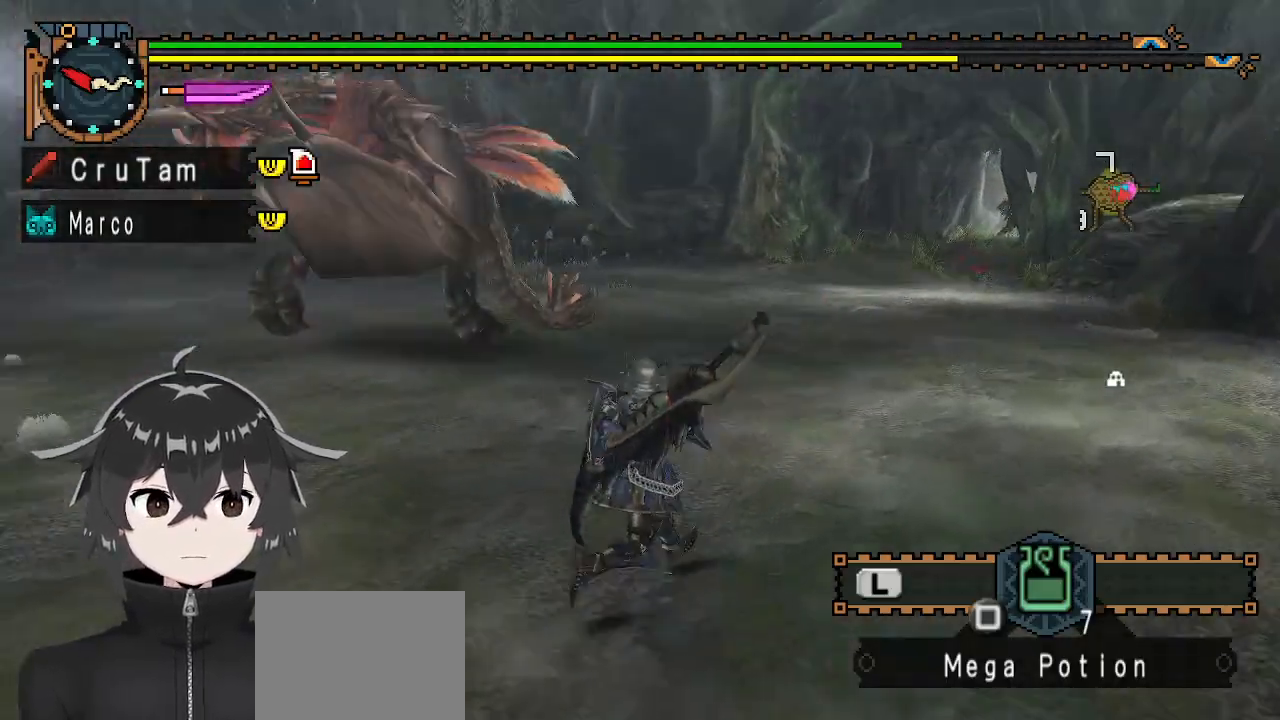
{"buttons": ["R1"], "left_stick": "up-right", "right_stick": "center", "events": []}
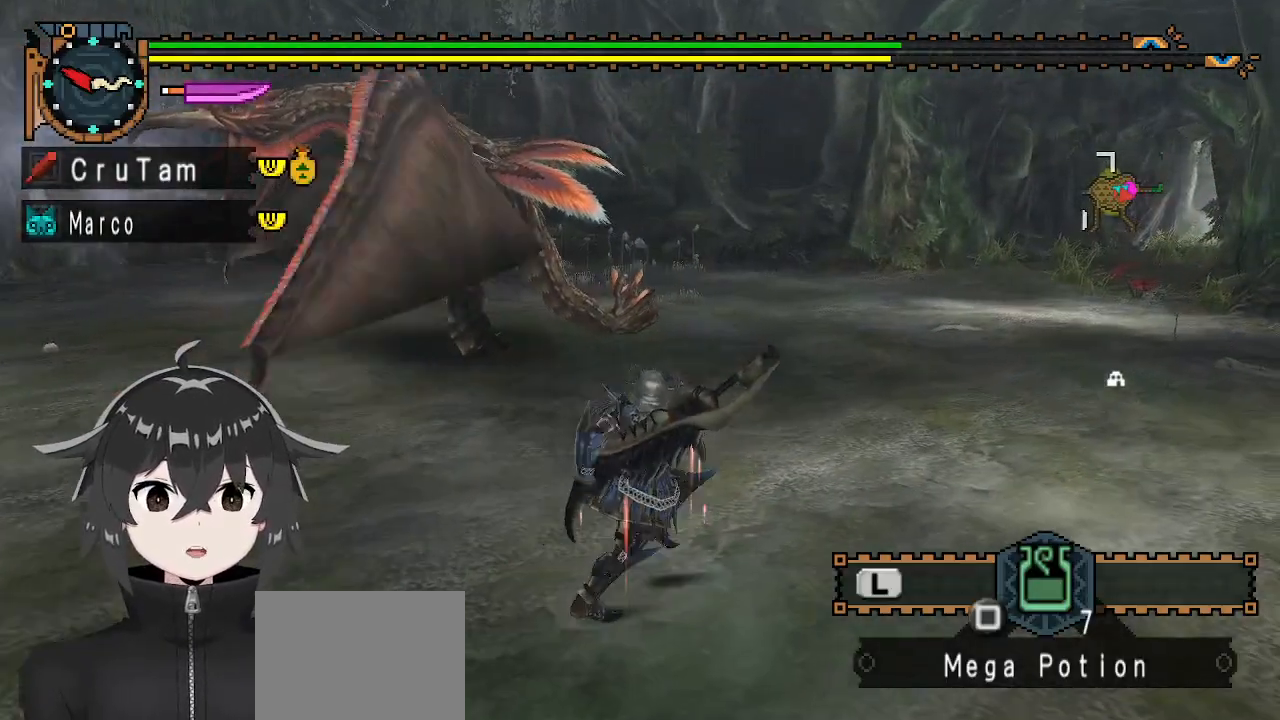
{"buttons": ["R1"], "left_stick": "up-right", "right_stick": "center", "events": []}
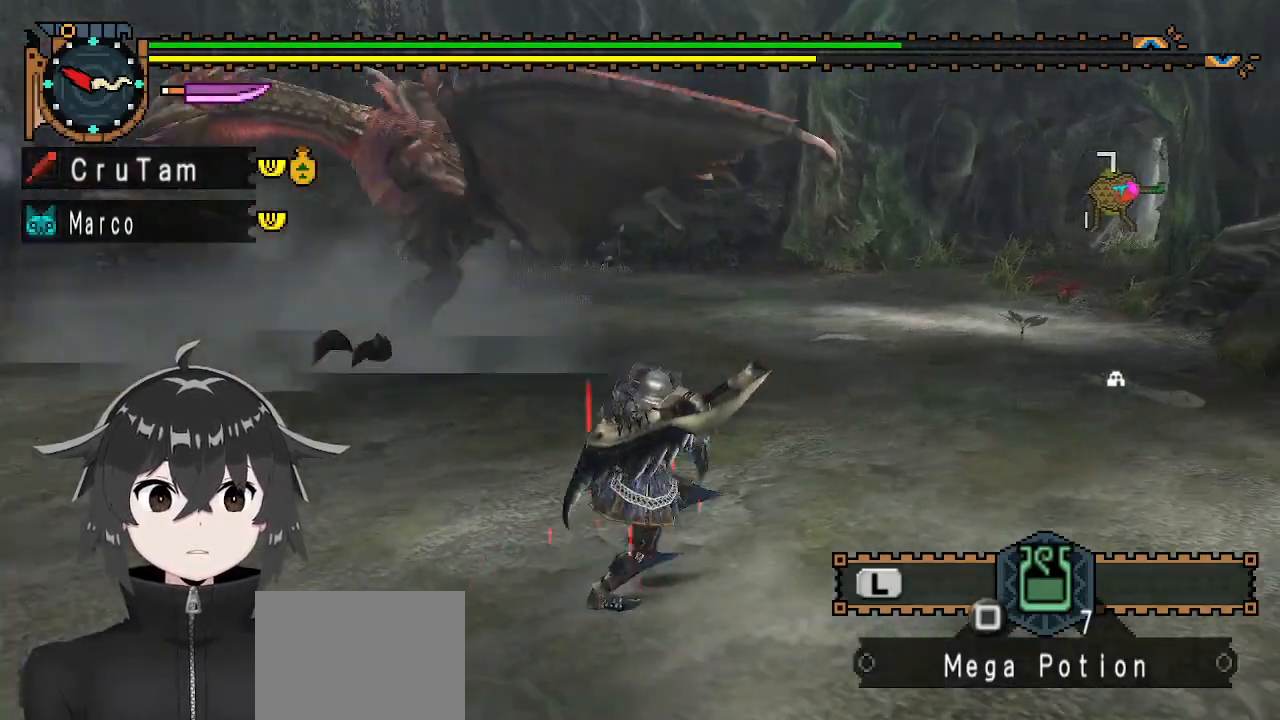
{"buttons": [], "left_stick": "up-right", "right_stick": "center", "events": [[200, "R1", "up"]]}
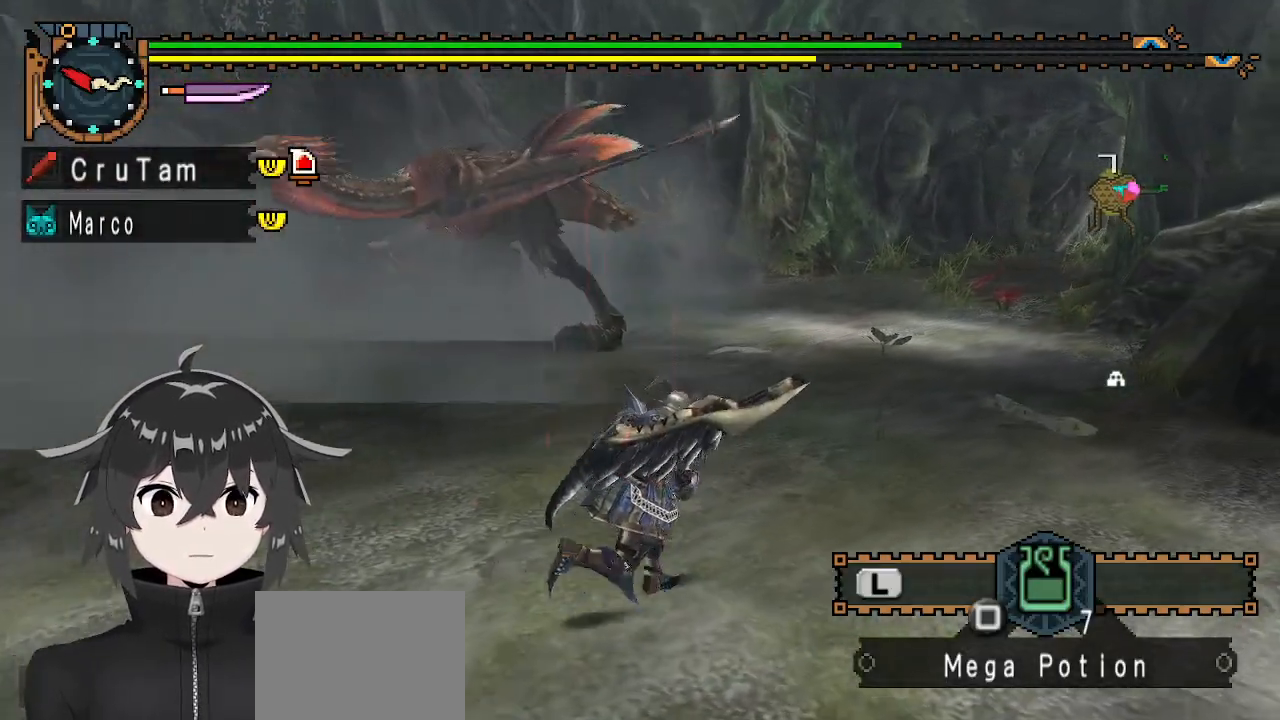
{"buttons": [], "left_stick": "left", "right_stick": "center", "events": [[133, "left_stick", "up"], [467, "left_stick", "left"]]}
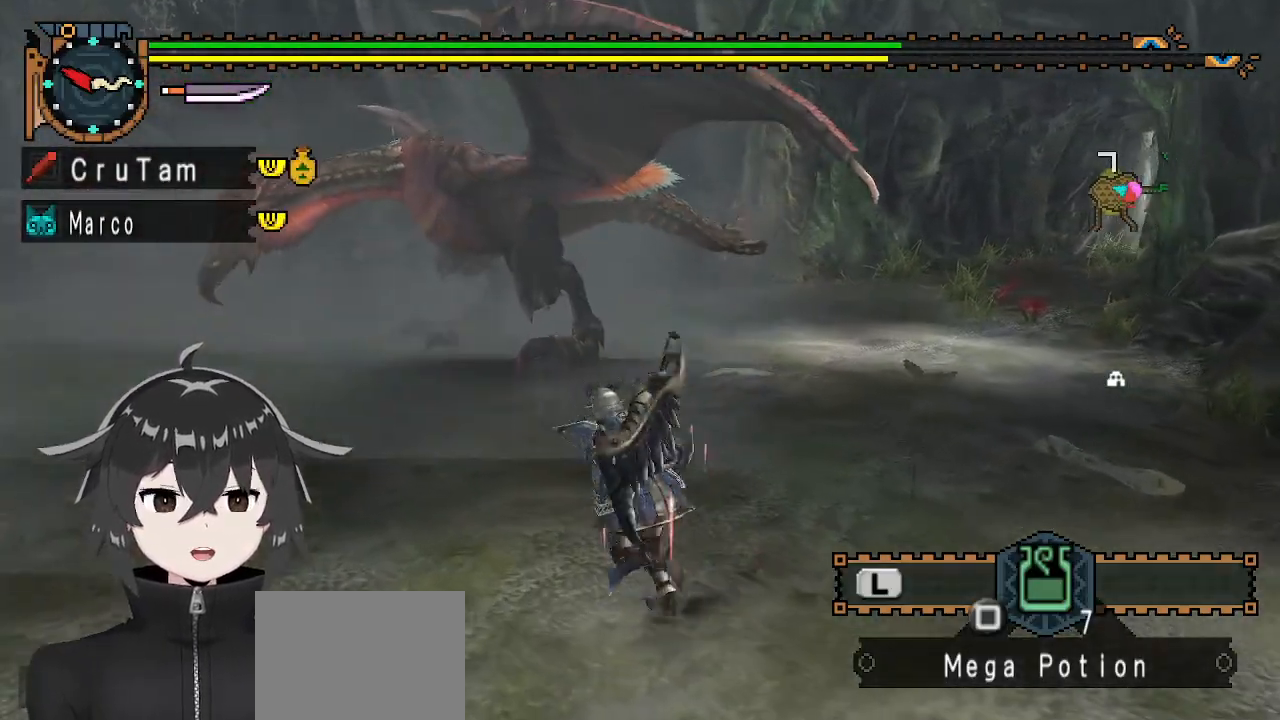
{"buttons": [], "left_stick": "down-left", "right_stick": "center", "events": [[33, "left_stick", "down-left"], [133, "left_stick", "down"], [467, "left_stick", "down-left"]]}
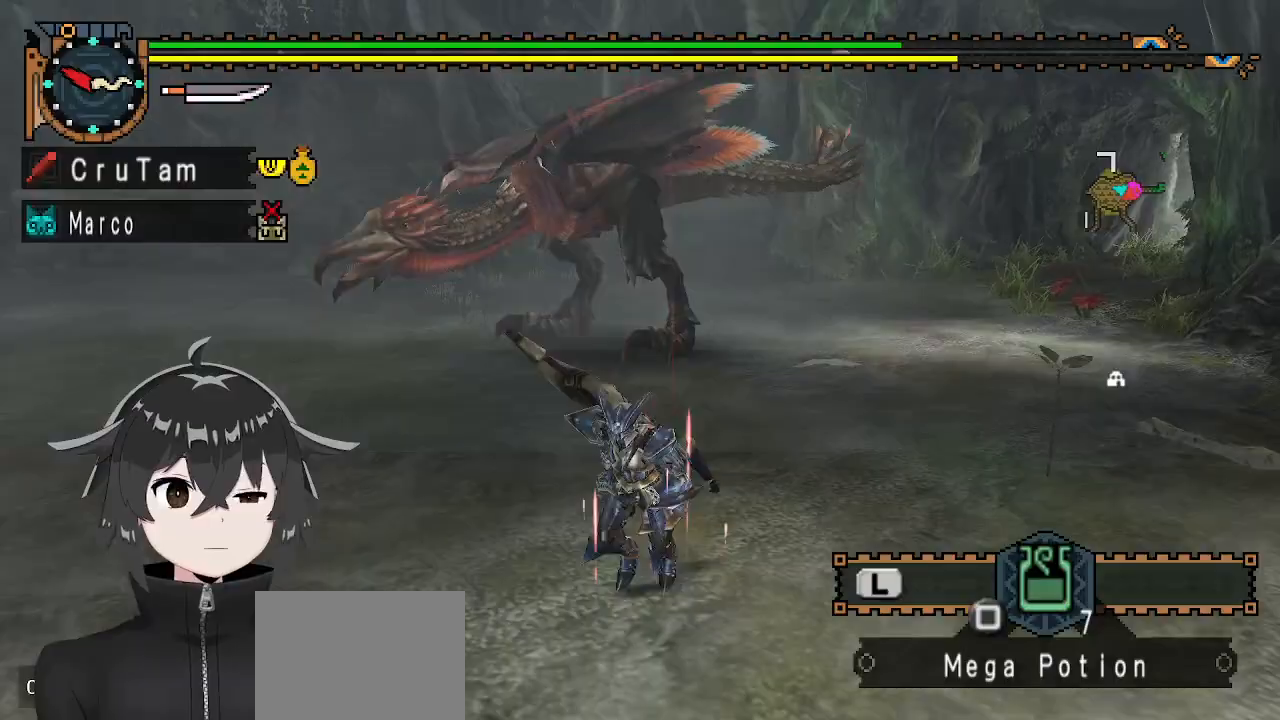
{"buttons": [], "left_stick": "down-left", "right_stick": "center", "events": []}
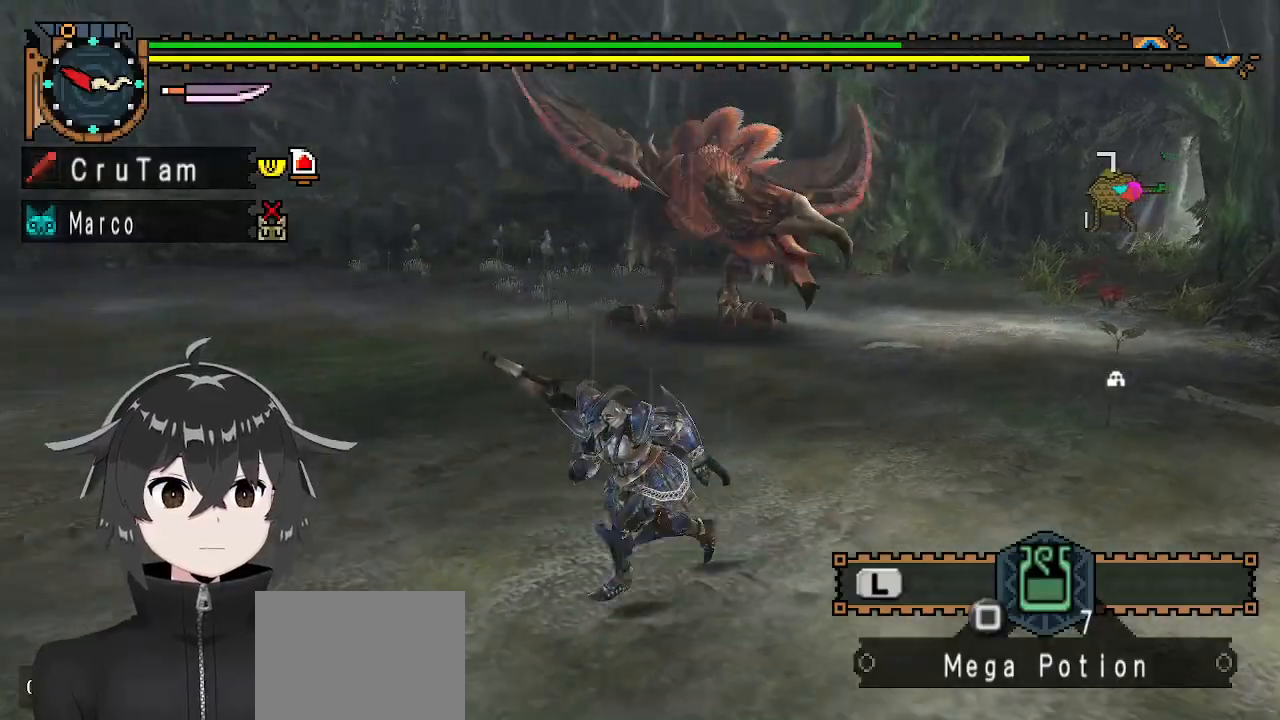
{"buttons": ["R1"], "left_stick": "up-left", "right_stick": "center", "events": [[67, "left_stick", "left"], [133, "R1", "down"], [300, "left_stick", "up-left"]]}
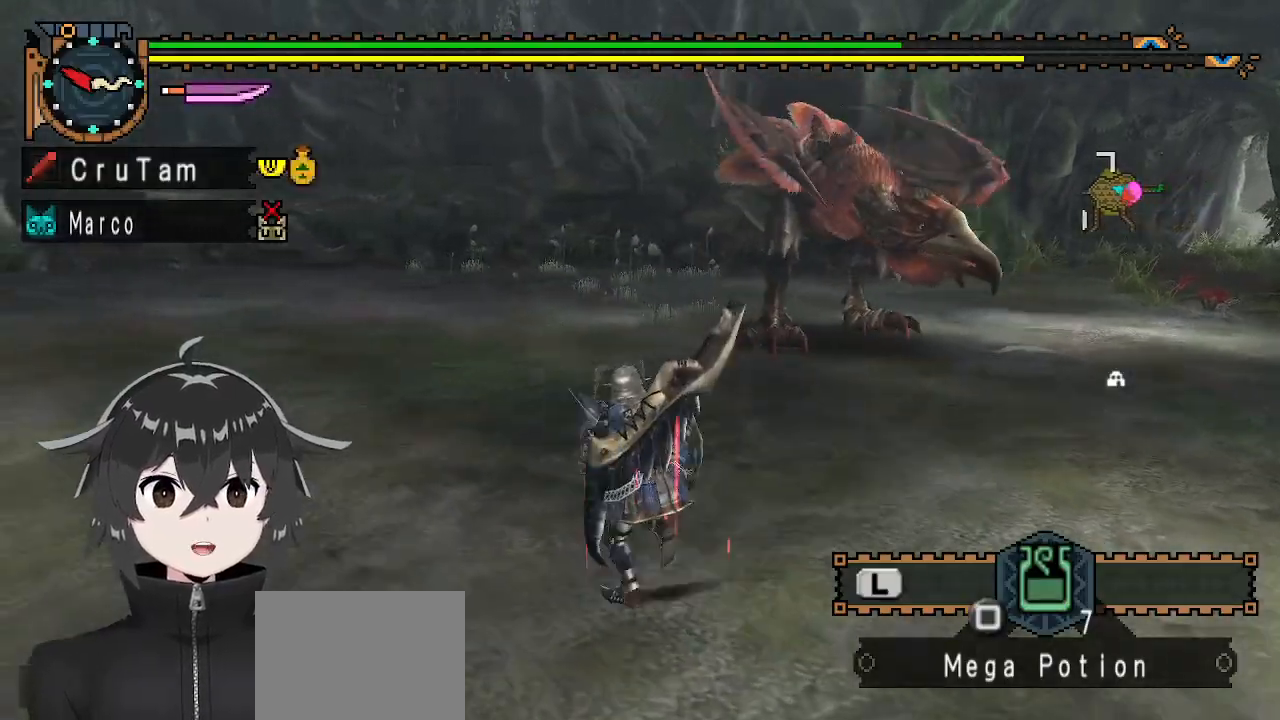
{"buttons": ["R1"], "left_stick": "left", "right_stick": "center", "events": [[133, "right_stick", "right"], [233, "left_stick", "left"], [367, "right_stick", "center"]]}
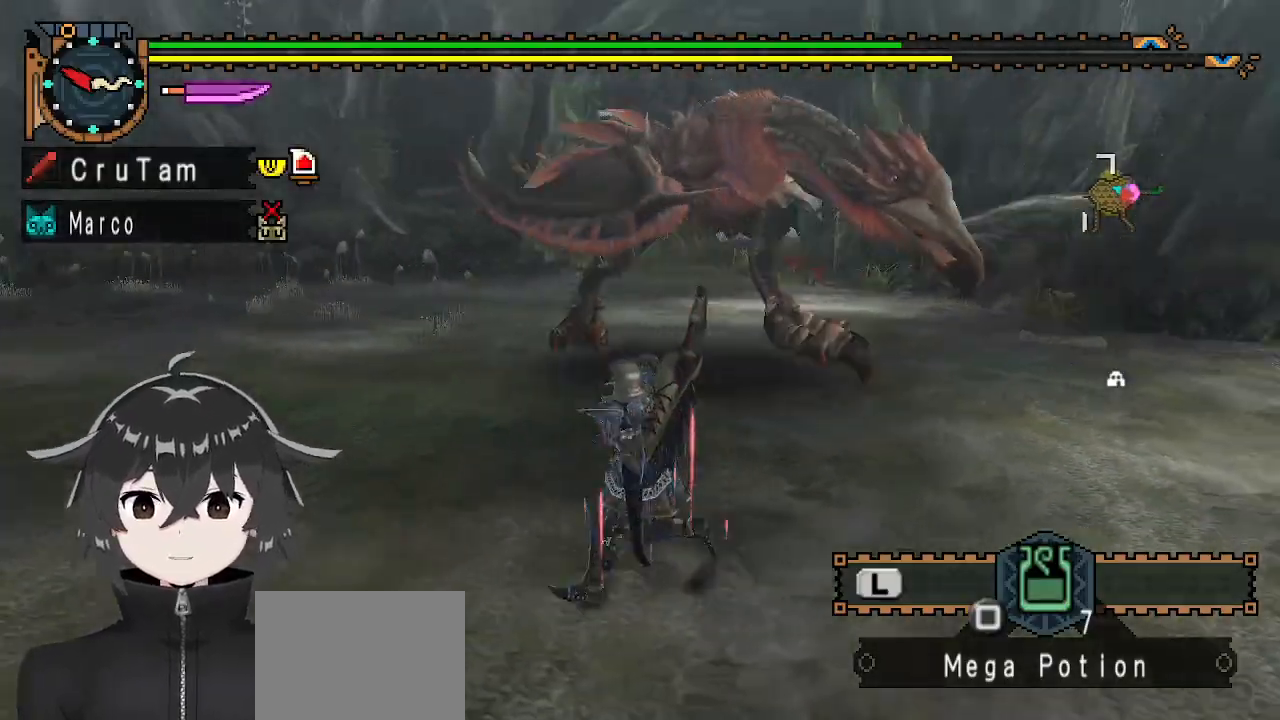
{"buttons": ["R1"], "left_stick": "up", "right_stick": "right", "events": [[100, "right_stick", "right"], [400, "left_stick", "up-left"], [500, "left_stick", "up"]]}